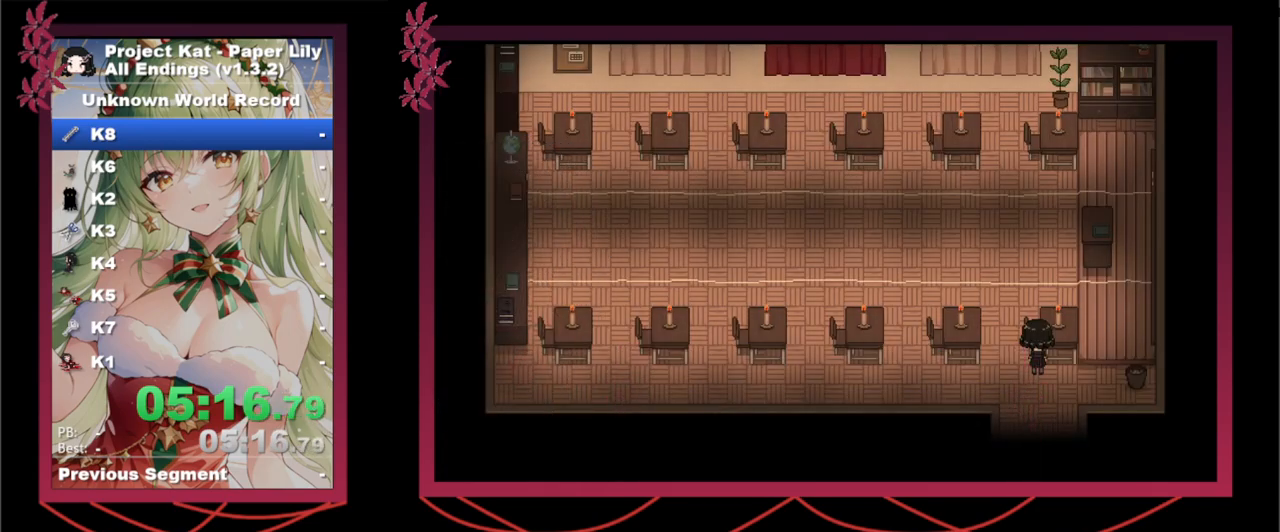
Gameplay with keyboard; each line is a JSON object with the keys held at the frame after it. "events" lists presses ("down") and releases ("up") of ".", "/", "0", "1", "2", "3", "4", "5", "6", "7", "8", "9", "a", "alt_l", "alt_r", "b", "backslash", "backspace", "c", "caps_lock", "comma", "ctrl", "d", "down", "e", "equals", "escape", "f", "f1", "f10", "f11", "f12", "f2", "f3", "f4", "f5", "f6", "f7", "f8", "f9", "g", "h", "i", "j", "k", "l", "lbracket", "left", "m", "minus", "n", "o", "p", "q", "quote", "r", "rbracket", "return", "right", "s", "semicolon", "shift_l", "shift_r", "space", "super", "t", "tab", "tilde", "u", "up", "v", "w", "x", "y" and "z" between this image and that frame as [ms after this image, input, new state], when the widget could be followed in between. No other keys are recorded. Mouse input is not recorded.
{"keys": ["return", "x", "z"], "events": [[167, "return", "down"], [200, "return", "up"], [250, "return", "down"], [300, "return", "up"], [350, "return", "down"], [400, "return", "up"], [400, "z", "down"], [483, "return", "down"]]}
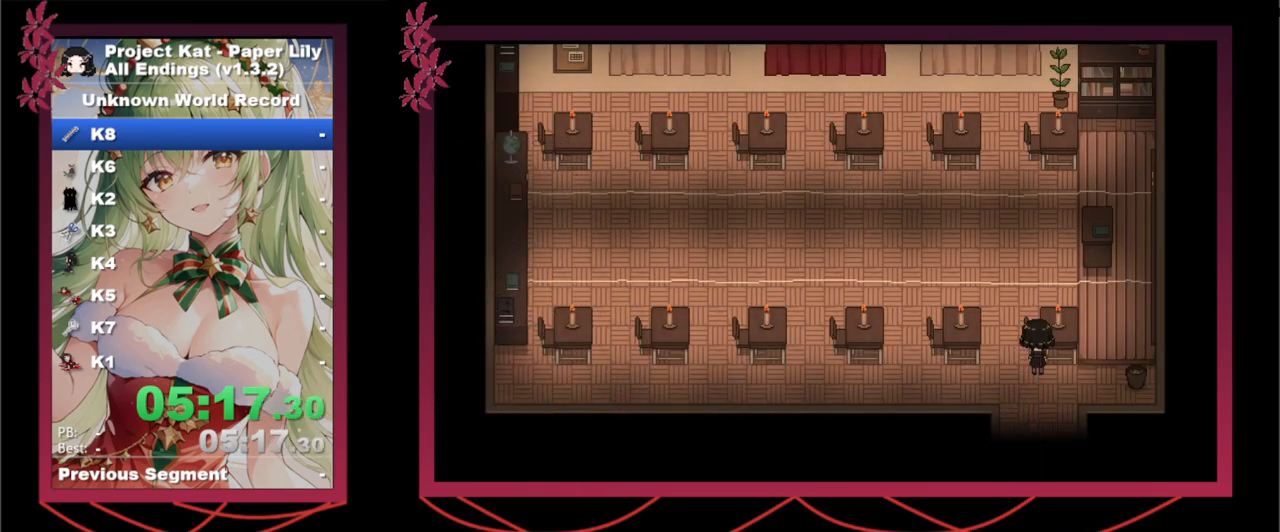
{"keys": ["x", "z"], "events": [[33, "return", "up"], [33, "z", "up"], [183, "z", "down"], [233, "return", "down"], [233, "z", "up"], [283, "return", "up"], [317, "z", "down"], [417, "z", "up"], [500, "z", "down"]]}
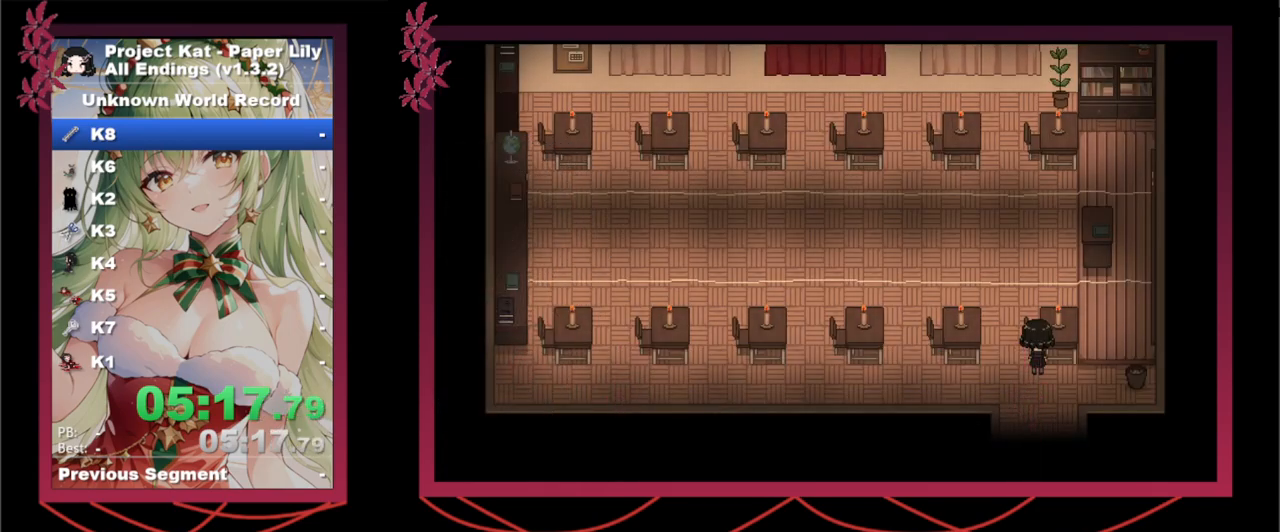
{"keys": ["x"], "events": [[50, "return", "down"], [100, "return", "up"], [100, "z", "up"], [183, "return", "down"], [183, "z", "down"], [233, "return", "up"], [283, "z", "up"], [333, "return", "down"], [383, "return", "up"], [383, "z", "down"], [467, "z", "up"]]}
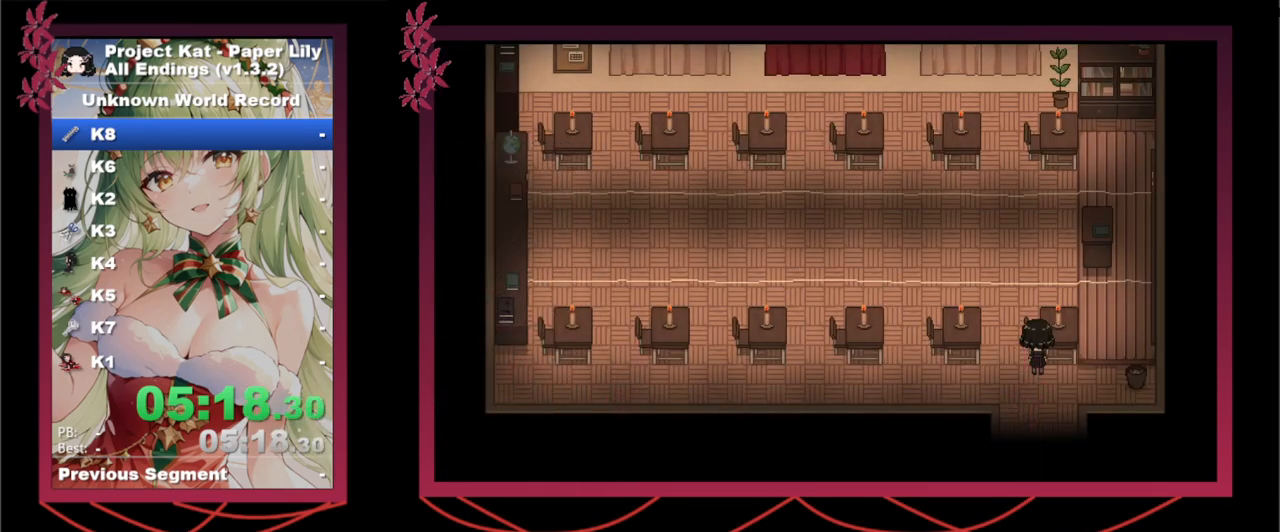
{"keys": ["x"], "events": [[67, "z", "down"], [117, "z", "up"], [250, "z", "down"], [300, "return", "down"], [300, "z", "up"], [350, "return", "up"], [400, "z", "down"], [500, "z", "up"]]}
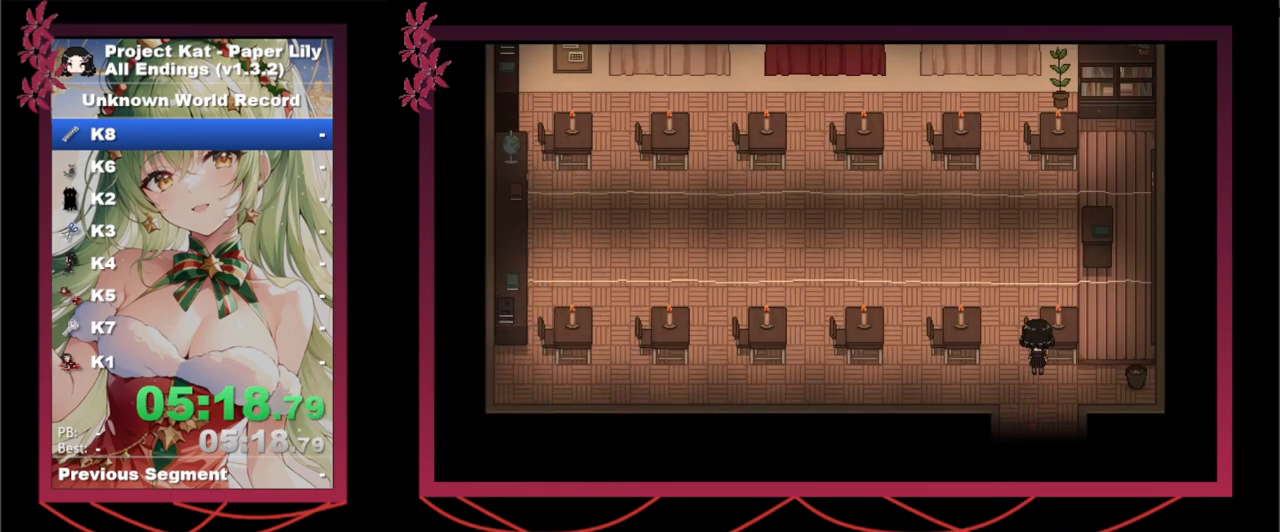
{"keys": ["return", "x"], "events": [[83, "z", "down"], [183, "z", "up"], [267, "return", "down"], [267, "z", "down"], [317, "z", "up"], [367, "return", "up"], [417, "z", "down"], [450, "return", "down"], [500, "z", "up"]]}
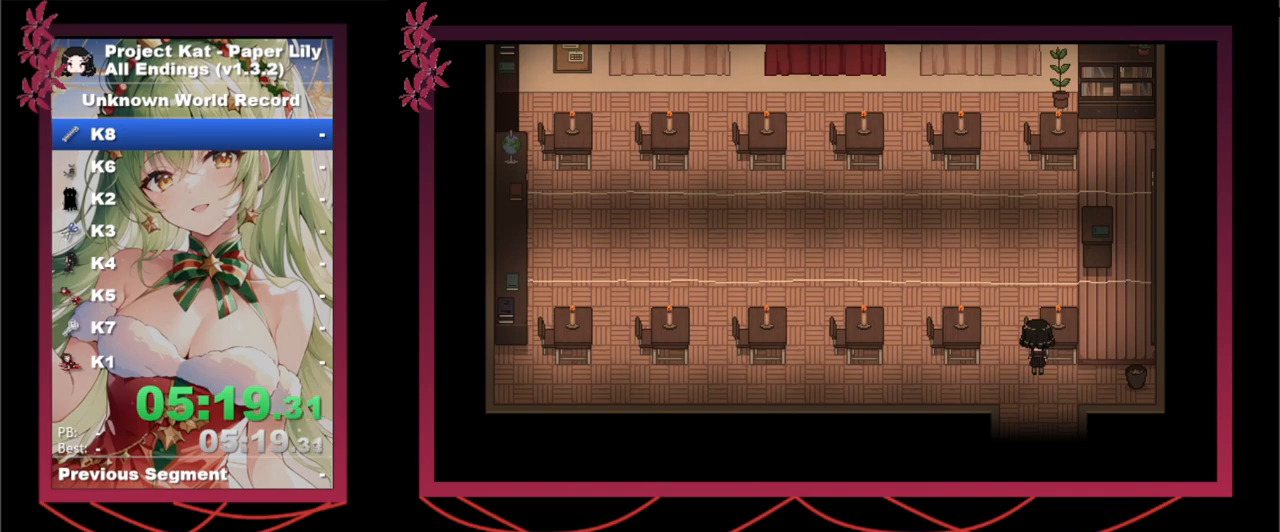
{"keys": ["x"], "events": [[50, "z", "down"], [100, "return", "up"], [150, "return", "down"], [150, "z", "up"], [200, "return", "up"], [250, "return", "down"], [250, "z", "down"], [300, "return", "up"], [300, "z", "up"], [333, "return", "down"], [383, "return", "up"], [383, "z", "down"], [433, "z", "up"]]}
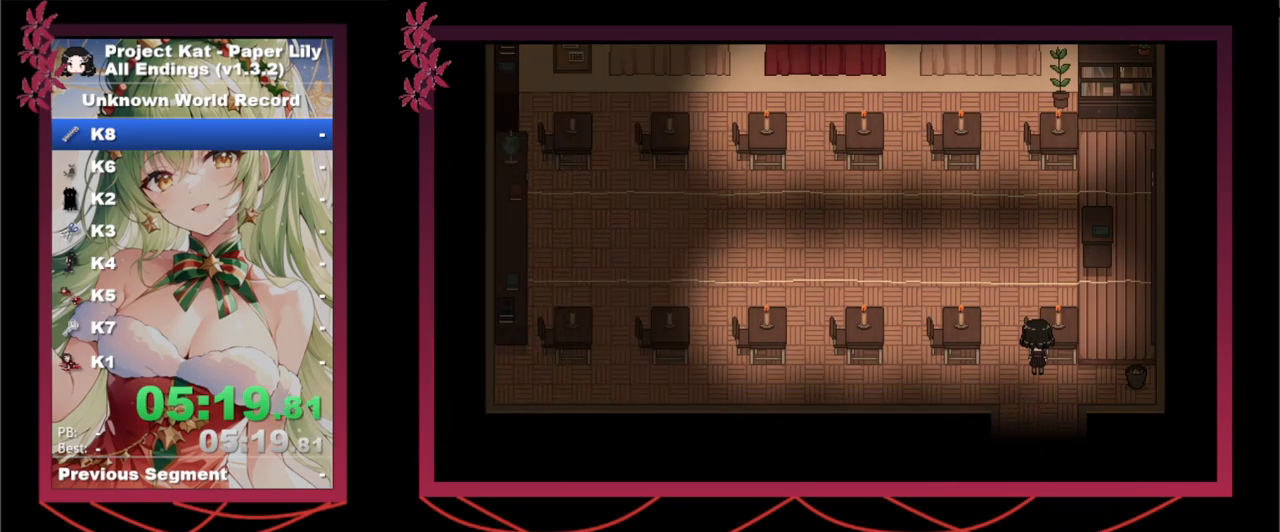
{"keys": ["x"], "events": []}
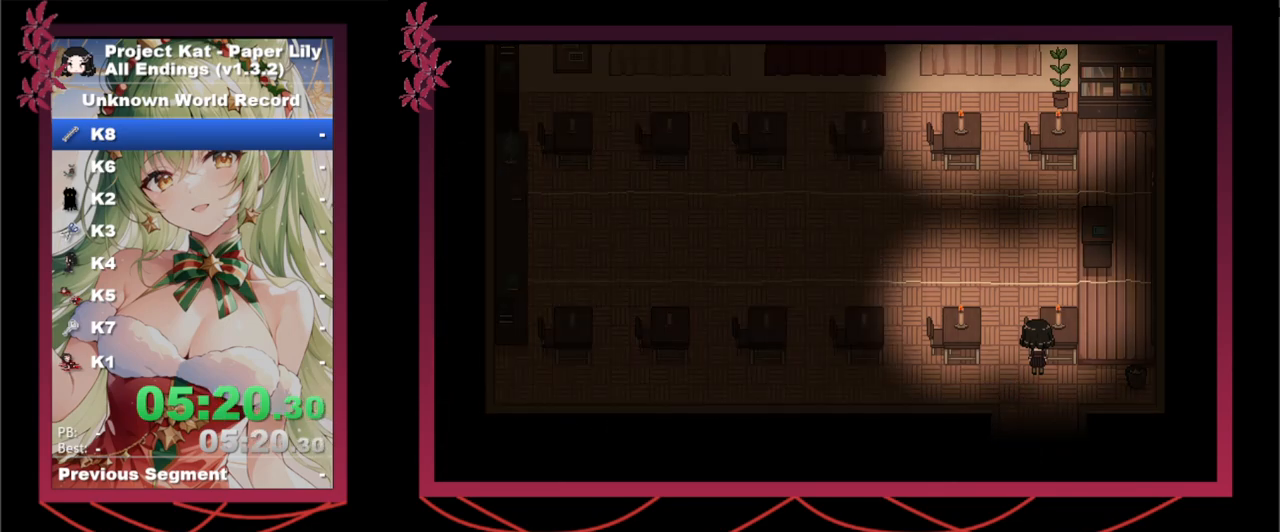
{"keys": ["x"], "events": []}
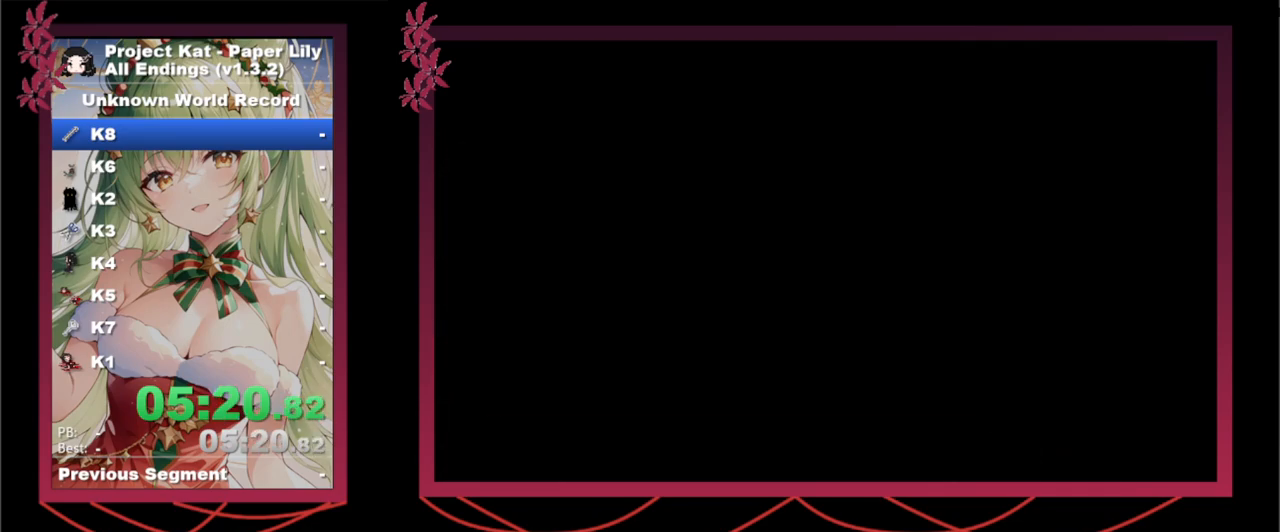
{"keys": ["x"], "events": []}
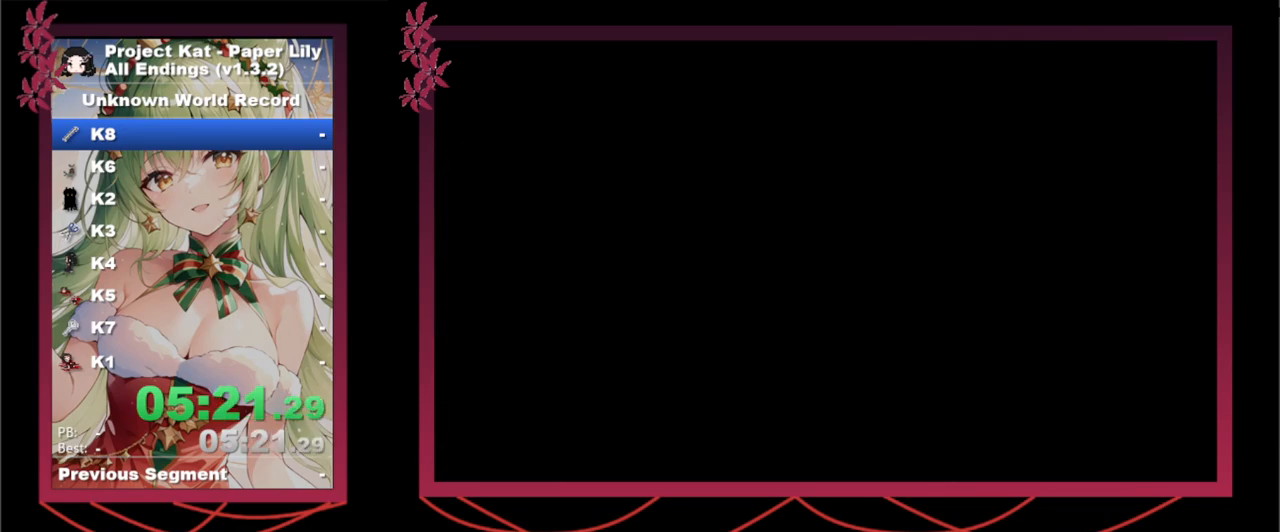
{"keys": ["x"], "events": [[83, "space", "down"], [183, "z", "down"], [233, "space", "up"], [233, "z", "up"], [283, "space", "down"], [283, "z", "down"], [317, "space", "up"], [317, "z", "up"], [367, "space", "down"], [367, "z", "down"], [400, "space", "up"], [400, "z", "up"], [450, "space", "down"], [450, "z", "down"], [500, "space", "up"], [500, "z", "up"]]}
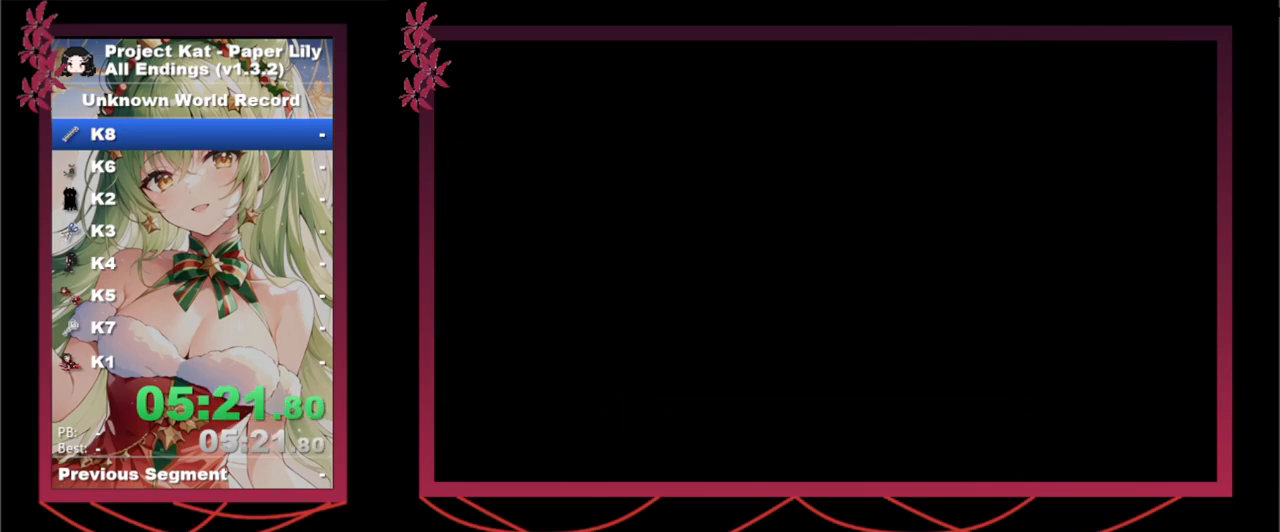
{"keys": ["x"], "events": [[50, "space", "down"], [50, "z", "down"], [150, "space", "up"], [150, "z", "up"], [283, "space", "down"], [283, "z", "down"], [333, "space", "up"], [333, "z", "up"], [433, "space", "down"], [433, "z", "down"], [467, "space", "up"], [467, "z", "up"]]}
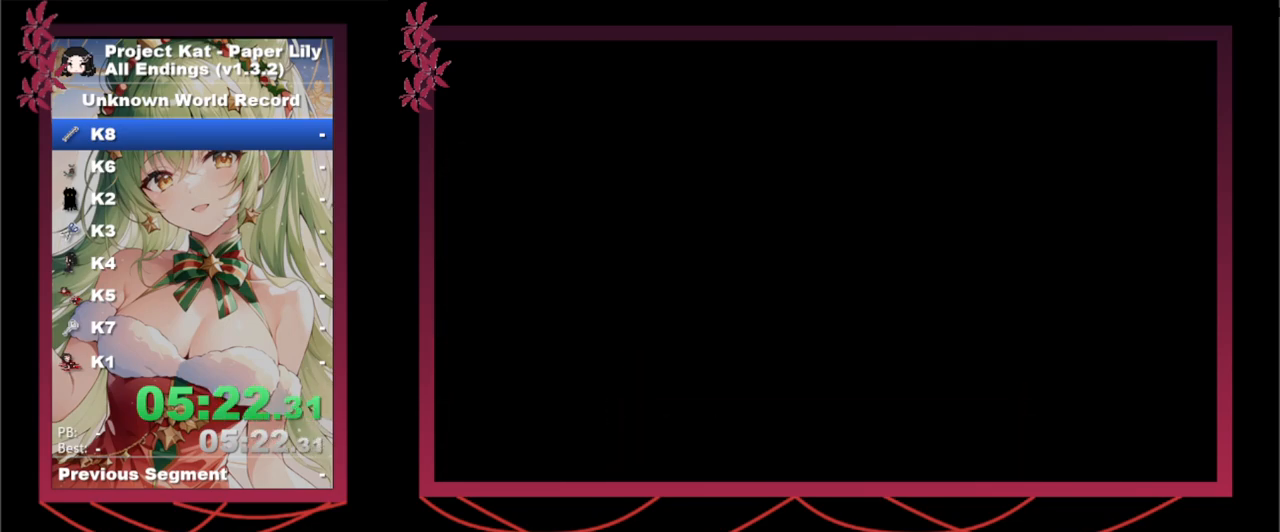
{"keys": ["x"], "events": [[33, "space", "down"], [33, "z", "down"], [67, "space", "up"], [67, "z", "up"], [117, "space", "down"], [117, "z", "down"], [150, "space", "up"], [150, "z", "up"], [200, "space", "down"], [200, "z", "down"], [250, "space", "up"], [250, "z", "up"], [300, "space", "down"], [350, "space", "up"], [433, "space", "down"], [433, "z", "down"], [483, "space", "up"], [483, "z", "up"]]}
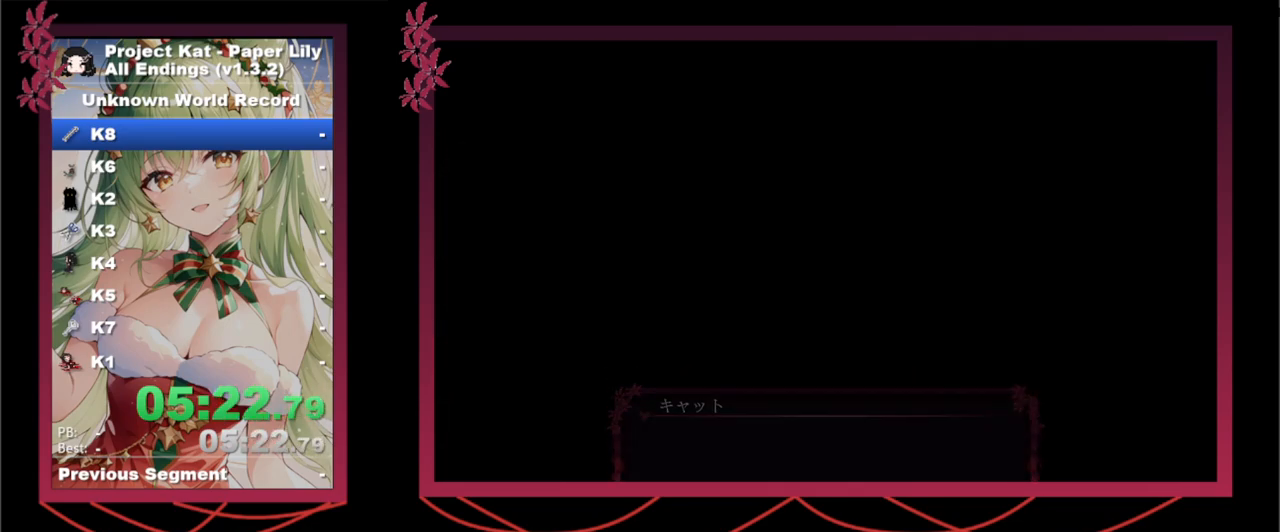
{"keys": ["space", "x", "z"], "events": [[33, "space", "down"], [33, "z", "down"], [83, "space", "up"], [83, "z", "up"], [133, "space", "down"], [133, "z", "down"], [233, "space", "up"], [233, "z", "up"], [367, "space", "down"], [367, "z", "down"], [400, "space", "up"], [400, "z", "up"], [500, "space", "down"], [500, "z", "down"]]}
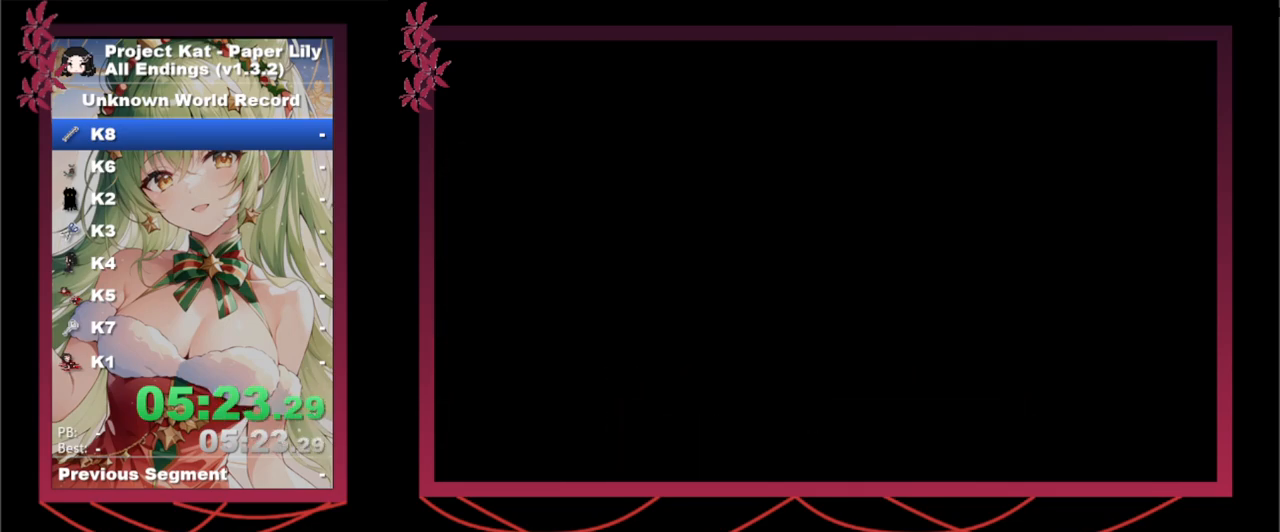
{"keys": ["space", "x", "z"], "events": [[50, "space", "up"], [50, "z", "up"], [100, "space", "down"], [100, "z", "down"], [150, "space", "up"], [150, "z", "up"], [300, "space", "down"], [300, "z", "down"], [333, "space", "up"], [333, "z", "up"], [367, "space", "down"], [417, "z", "down"]]}
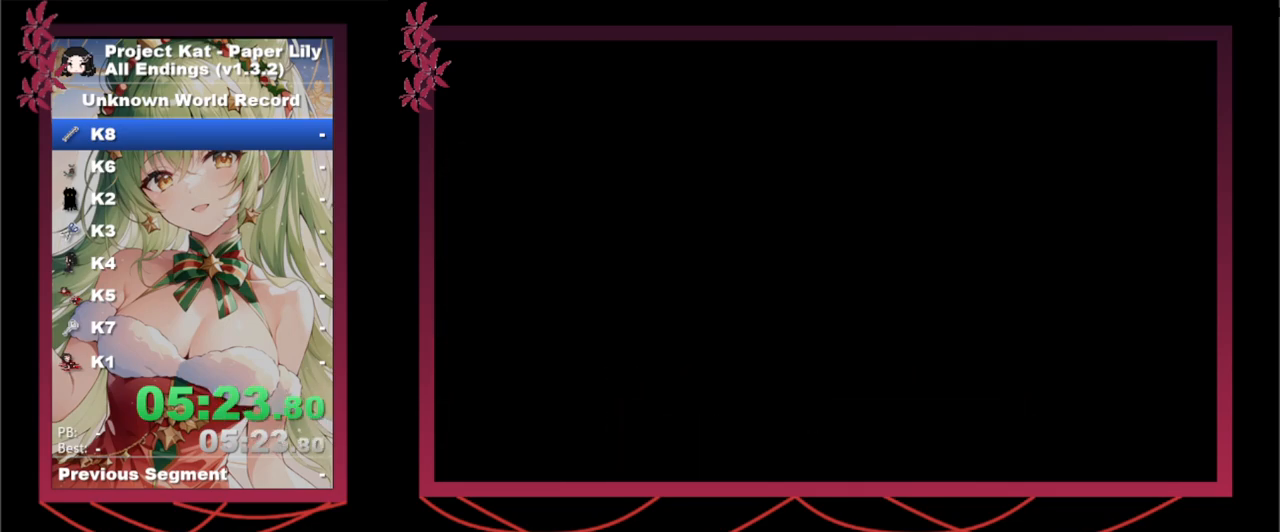
{"keys": ["x"], "events": [[67, "space", "up"], [67, "z", "up"], [200, "space", "down"], [200, "z", "down"], [250, "space", "up"], [250, "z", "up"], [300, "space", "down"], [350, "z", "down"], [400, "space", "up"], [400, "z", "up"]]}
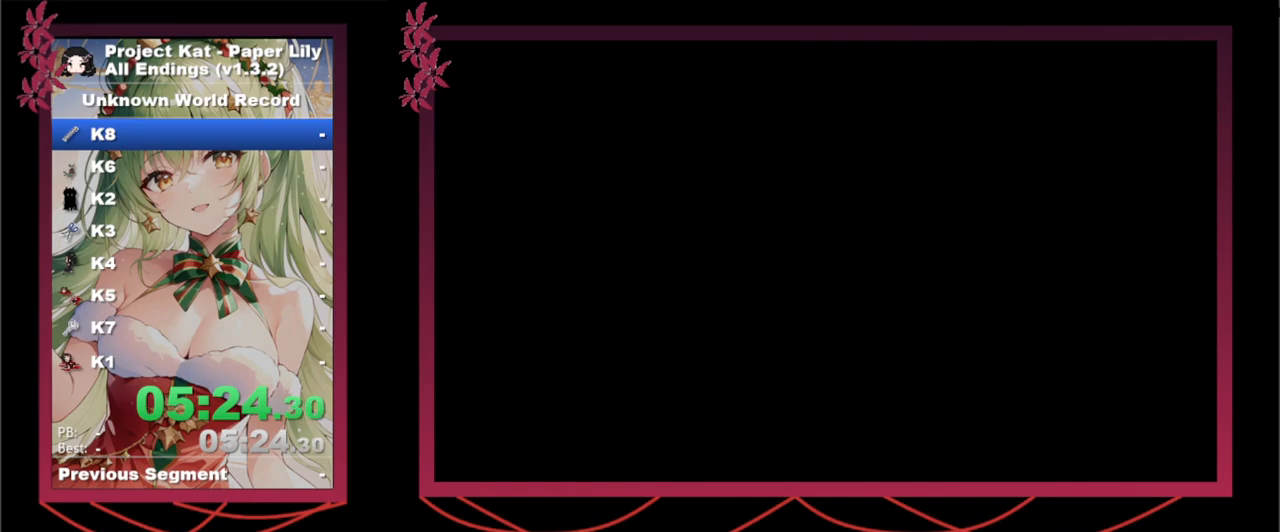
{"keys": ["x"], "events": [[50, "space", "down"], [50, "z", "down"], [83, "space", "up"], [83, "z", "up"], [133, "space", "down"], [133, "z", "down"], [267, "space", "up"], [267, "z", "up"], [317, "space", "down"], [317, "z", "down"], [367, "space", "up"], [367, "z", "up"], [400, "space", "down"], [400, "z", "down"], [500, "space", "up"], [500, "z", "up"]]}
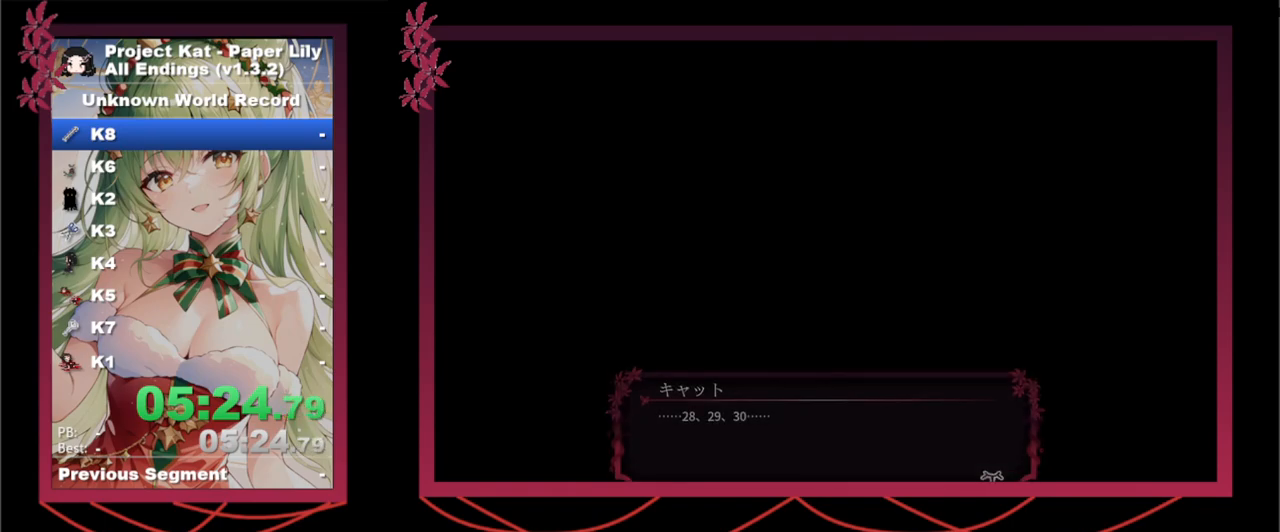
{"keys": ["x"], "events": [[50, "space", "down"], [50, "z", "down"], [100, "space", "up"], [100, "z", "up"], [150, "space", "down"], [150, "z", "down"], [200, "space", "up"], [200, "z", "up"], [250, "space", "down"], [283, "space", "up"], [333, "space", "down"], [333, "z", "down"], [383, "space", "up"], [383, "z", "up"]]}
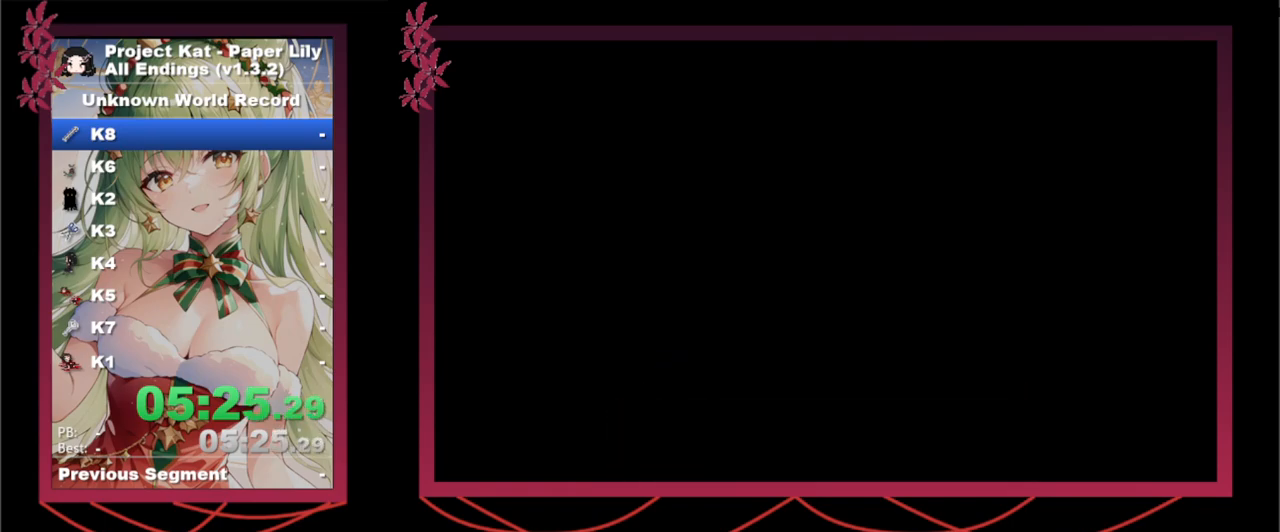
{"keys": ["x"], "events": []}
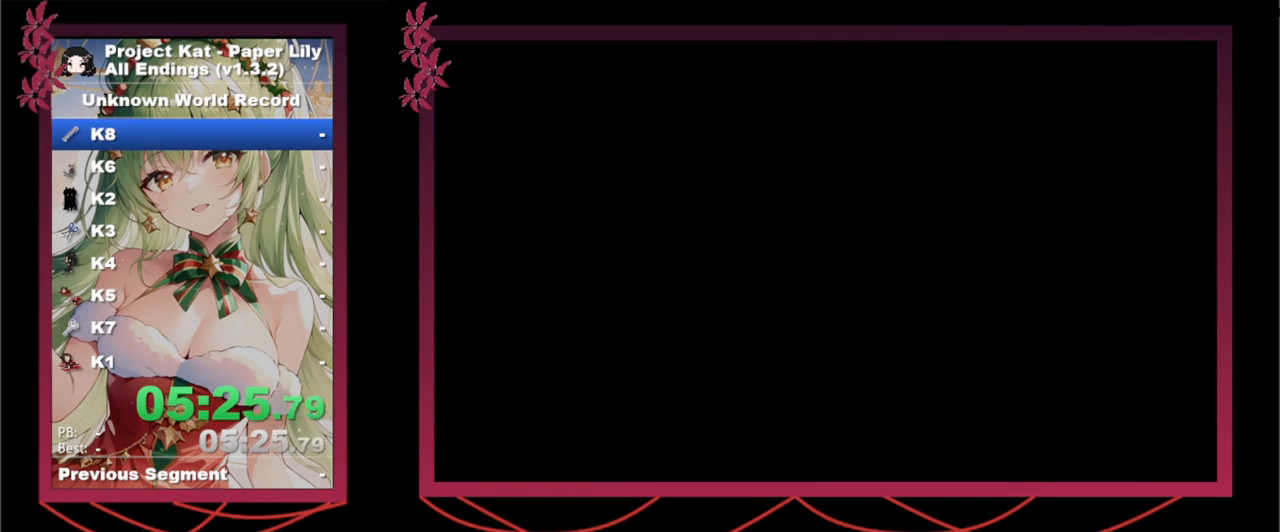
{"keys": ["space", "x", "z"], "events": [[267, "space", "down"], [267, "z", "down"], [317, "space", "up"], [317, "z", "up"], [467, "space", "down"], [467, "z", "down"]]}
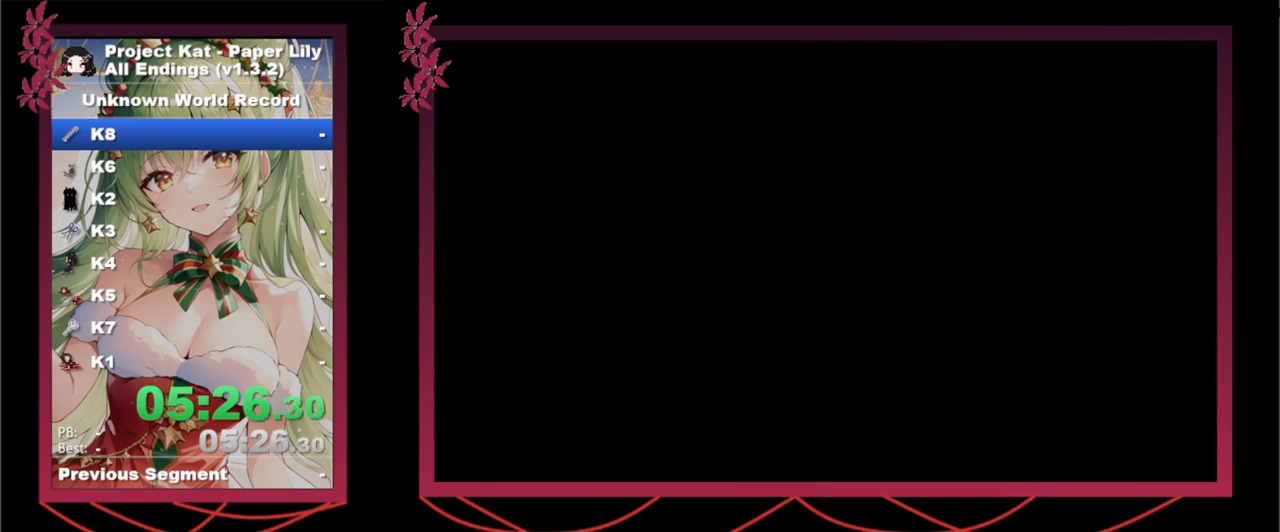
{"keys": ["x"], "events": [[50, "space", "up"], [50, "z", "up"], [100, "space", "down"], [100, "z", "down"], [150, "space", "up"], [150, "z", "up"], [183, "space", "down"], [183, "z", "down"], [333, "space", "up"], [333, "z", "up"], [383, "space", "down"], [383, "z", "down"], [483, "space", "up"], [483, "z", "up"]]}
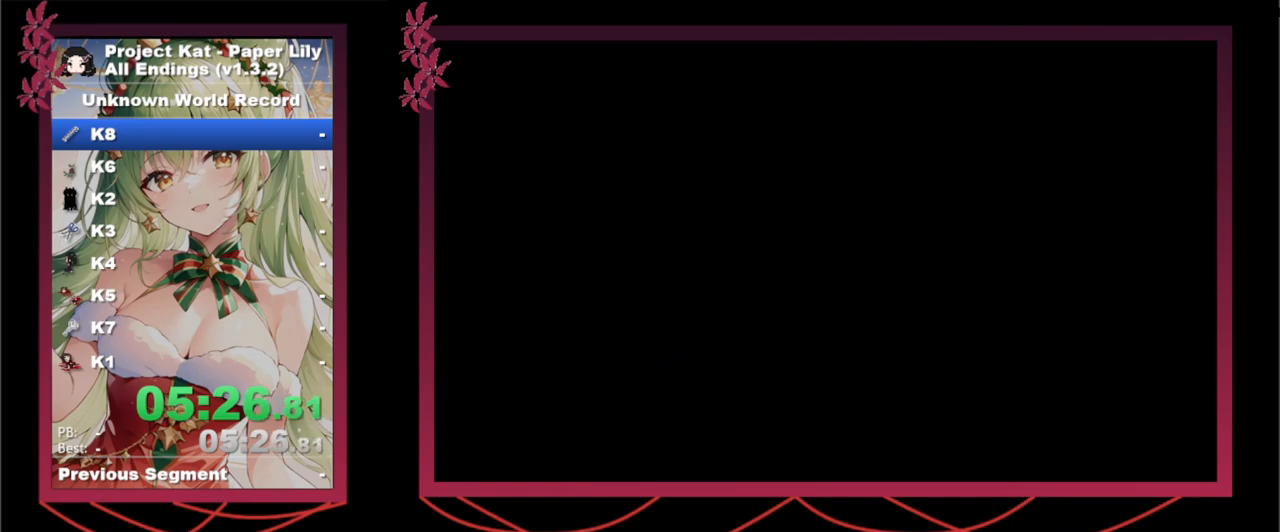
{"keys": ["x"], "events": [[17, "space", "down"], [17, "z", "down"], [67, "space", "up"], [67, "z", "up"], [117, "space", "down"], [117, "z", "down"], [167, "space", "up"], [167, "z", "up"], [217, "space", "down"], [217, "z", "down"], [267, "space", "up"], [267, "z", "up"]]}
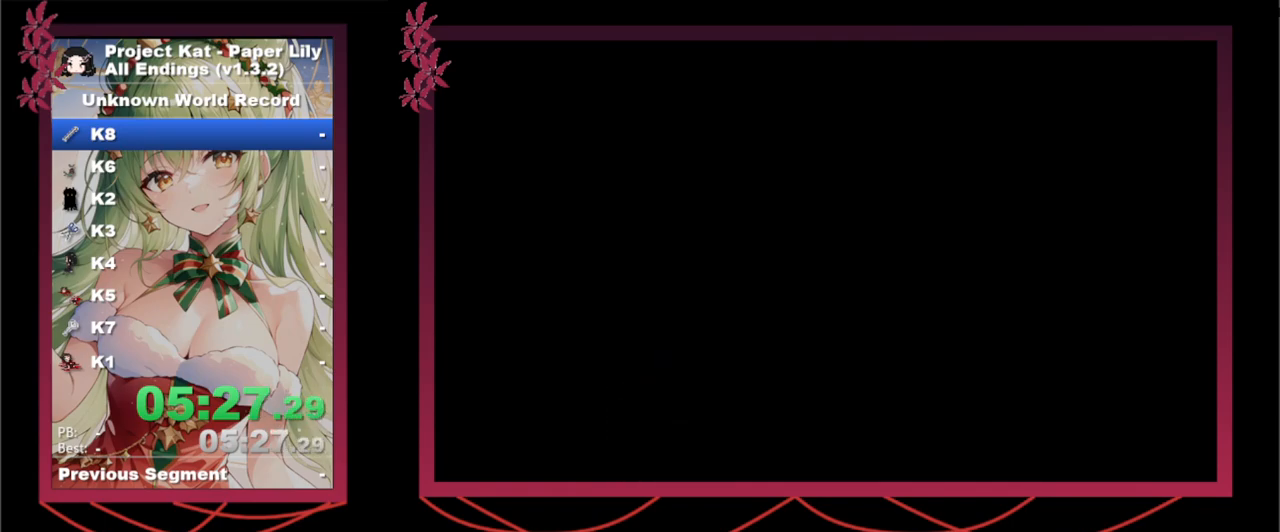
{"keys": ["x"], "events": [[33, "space", "down"], [33, "z", "down"], [83, "space", "up"], [83, "z", "up"], [133, "space", "down"], [133, "z", "down"], [167, "space", "up"], [167, "z", "up"]]}
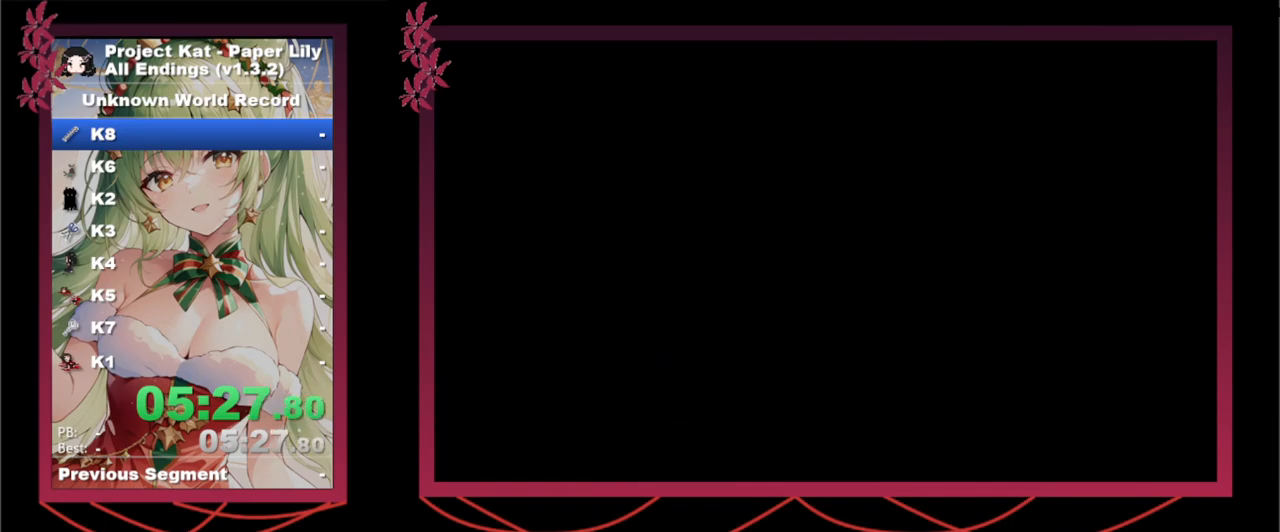
{"keys": ["space", "x", "z"], "events": [[233, "space", "down"], [233, "z", "down"], [333, "space", "up"], [333, "z", "up"], [467, "space", "down"], [467, "z", "down"]]}
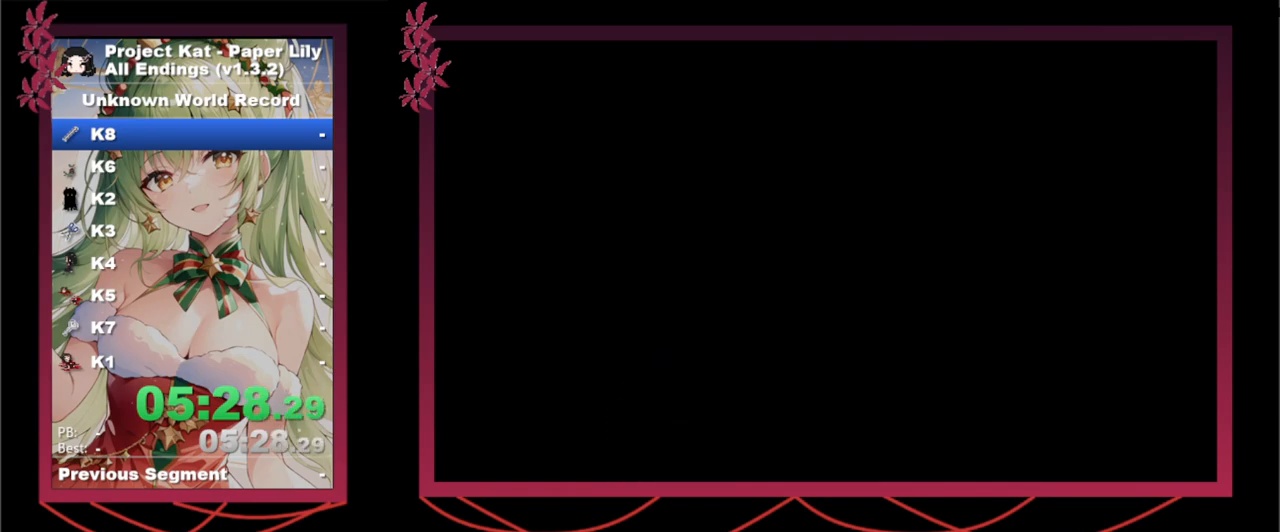
{"keys": ["space", "x", "z"], "events": [[17, "space", "up"], [17, "z", "up"], [67, "space", "down"], [67, "z", "down"], [117, "space", "up"], [117, "z", "up"], [150, "space", "down"], [150, "z", "down"], [200, "space", "up"], [200, "z", "up"], [250, "space", "down"], [250, "z", "down"], [350, "space", "up"], [350, "z", "up"], [400, "space", "down"], [400, "z", "down"], [450, "space", "up"], [450, "z", "up"], [500, "space", "down"], [500, "z", "down"]]}
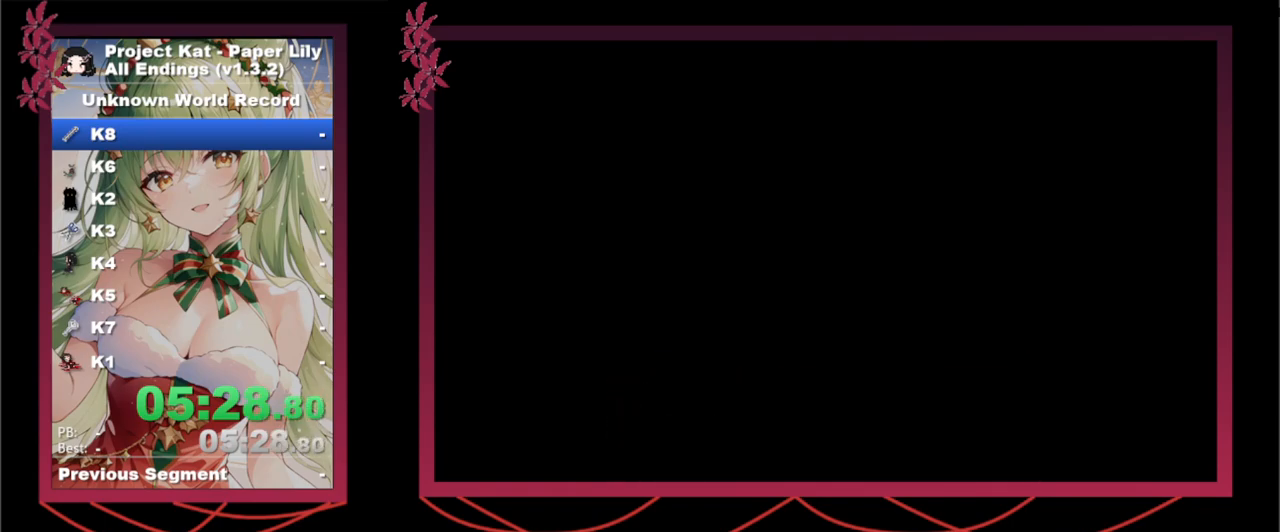
{"keys": ["x"], "events": [[33, "z", "up"], [133, "space", "up"]]}
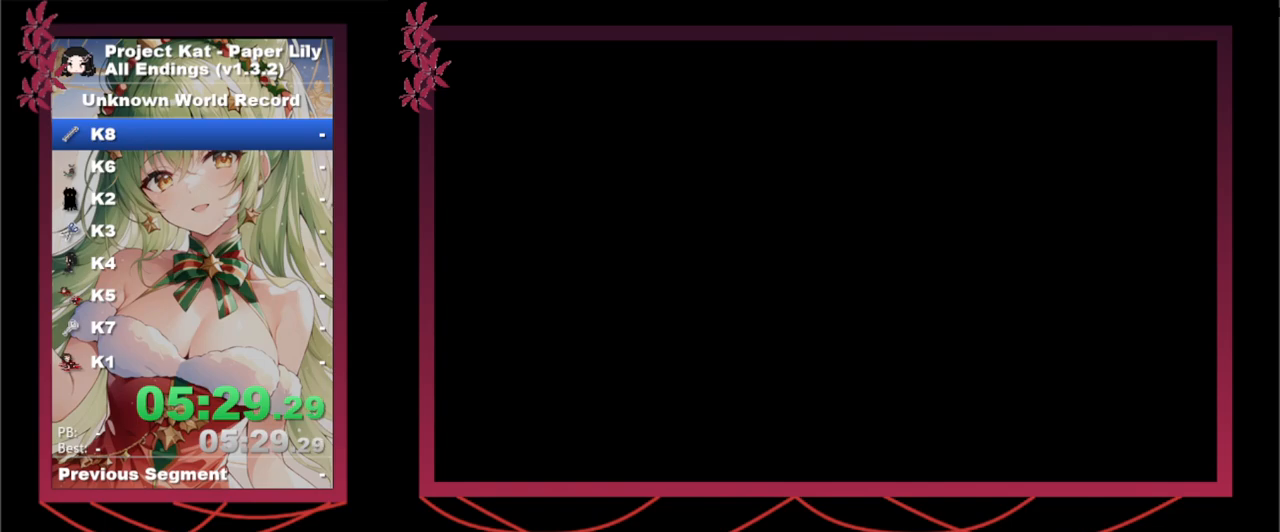
{"keys": ["x"], "events": []}
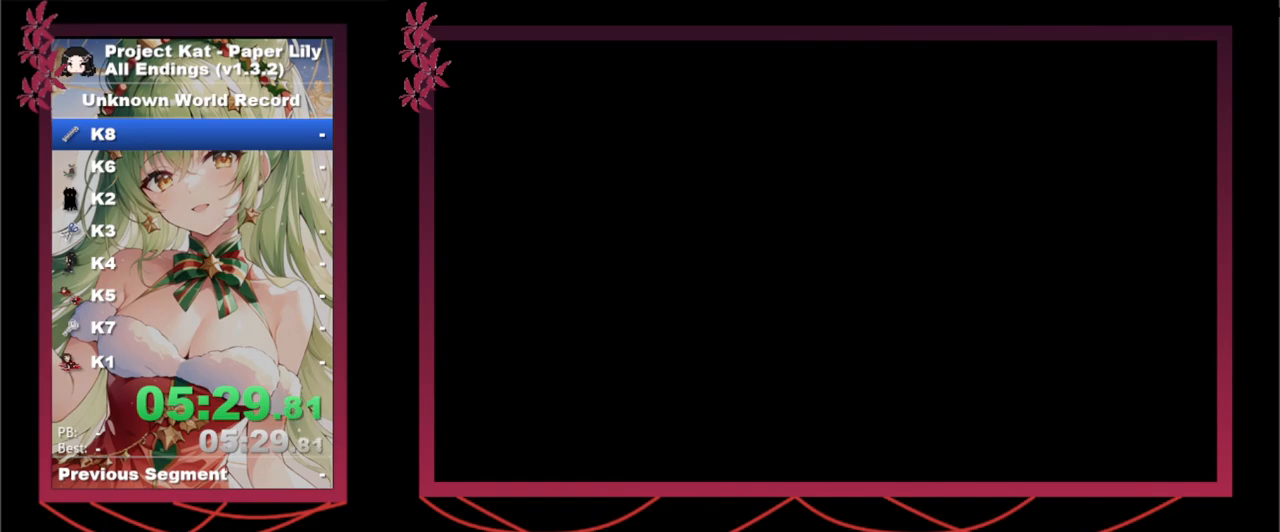
{"keys": ["x"], "events": [[200, "space", "down"], [250, "space", "up"], [350, "space", "down"], [350, "z", "down"], [400, "z", "up"], [450, "z", "down"], [483, "space", "up"], [483, "z", "up"]]}
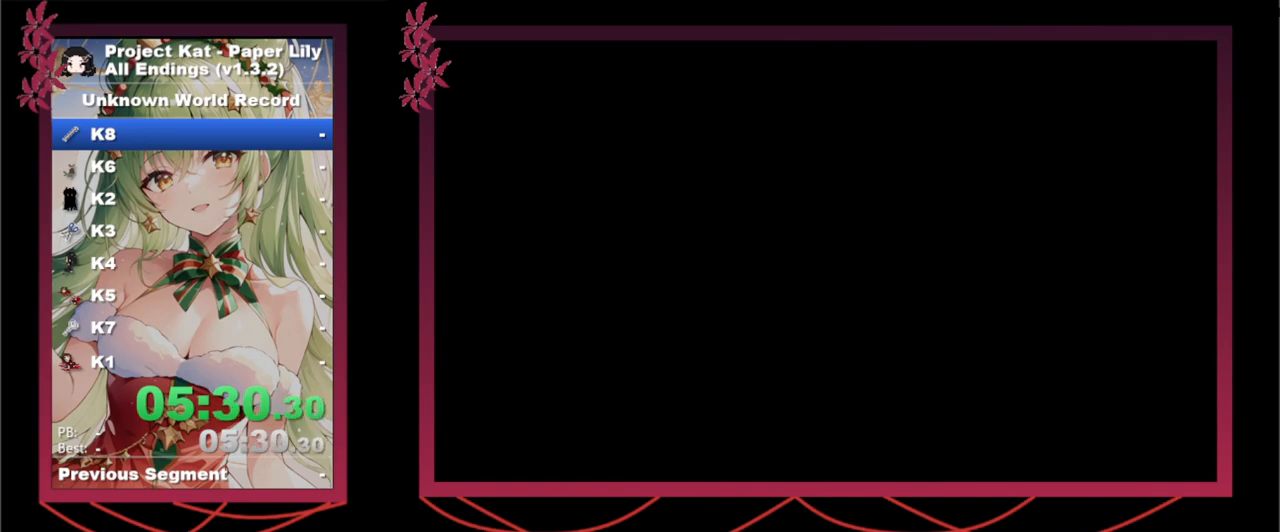
{"keys": ["x"], "events": [[33, "space", "down"], [33, "z", "down"], [83, "space", "up"], [83, "z", "up"], [133, "space", "down"], [133, "z", "down"], [167, "space", "up"], [167, "z", "up"], [217, "space", "down"], [217, "z", "down"], [317, "space", "up"], [317, "z", "up"], [467, "space", "down"], [467, "z", "down"], [500, "space", "up"], [500, "z", "up"]]}
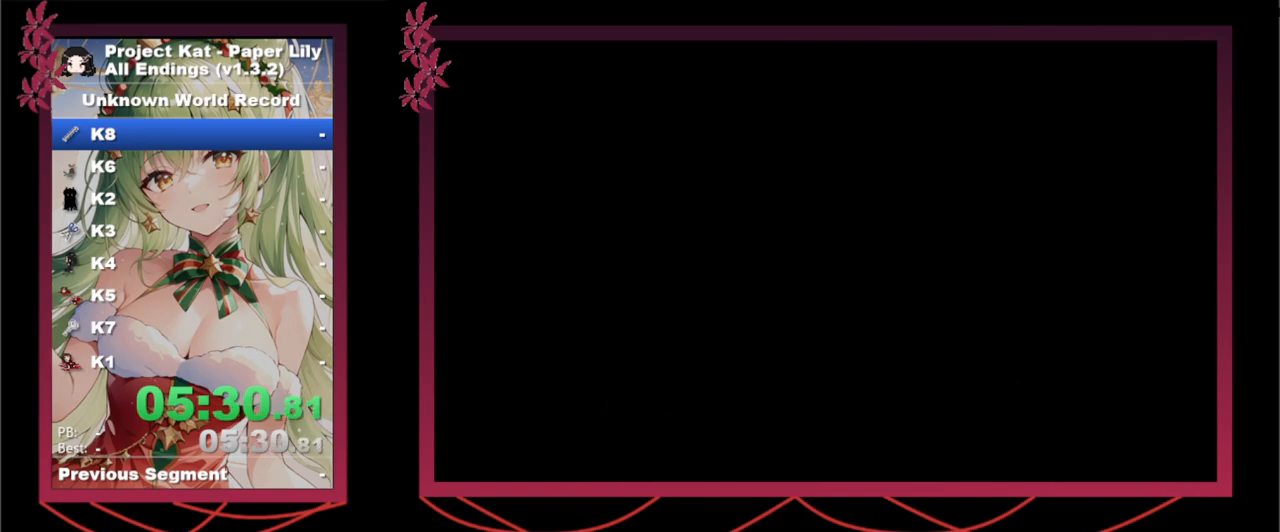
{"keys": ["x"], "events": [[50, "space", "down"], [50, "z", "down"], [100, "space", "up"], [100, "z", "up"], [150, "space", "down"], [183, "space", "up"], [333, "space", "down"], [333, "z", "down"], [383, "space", "up"], [383, "z", "up"]]}
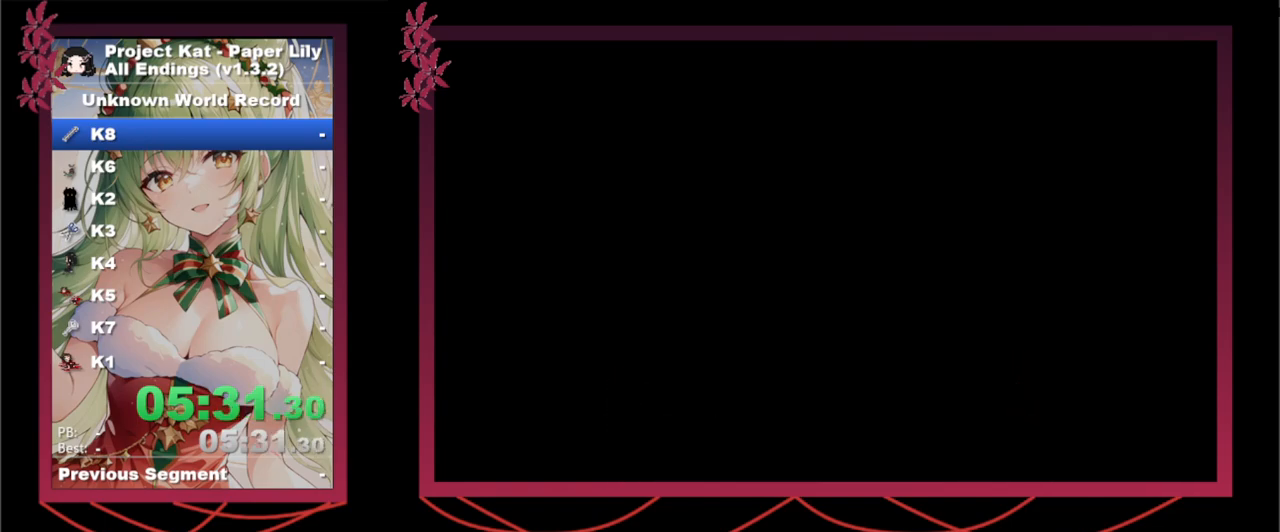
{"keys": ["space", "x", "z"], "events": [[167, "space", "down"], [167, "z", "down"], [200, "space", "up"], [200, "z", "up"], [250, "space", "down"], [250, "z", "down"], [300, "space", "up"], [300, "z", "up"], [350, "space", "down"], [350, "z", "down"], [400, "space", "up"], [400, "z", "up"], [483, "space", "down"], [483, "z", "down"]]}